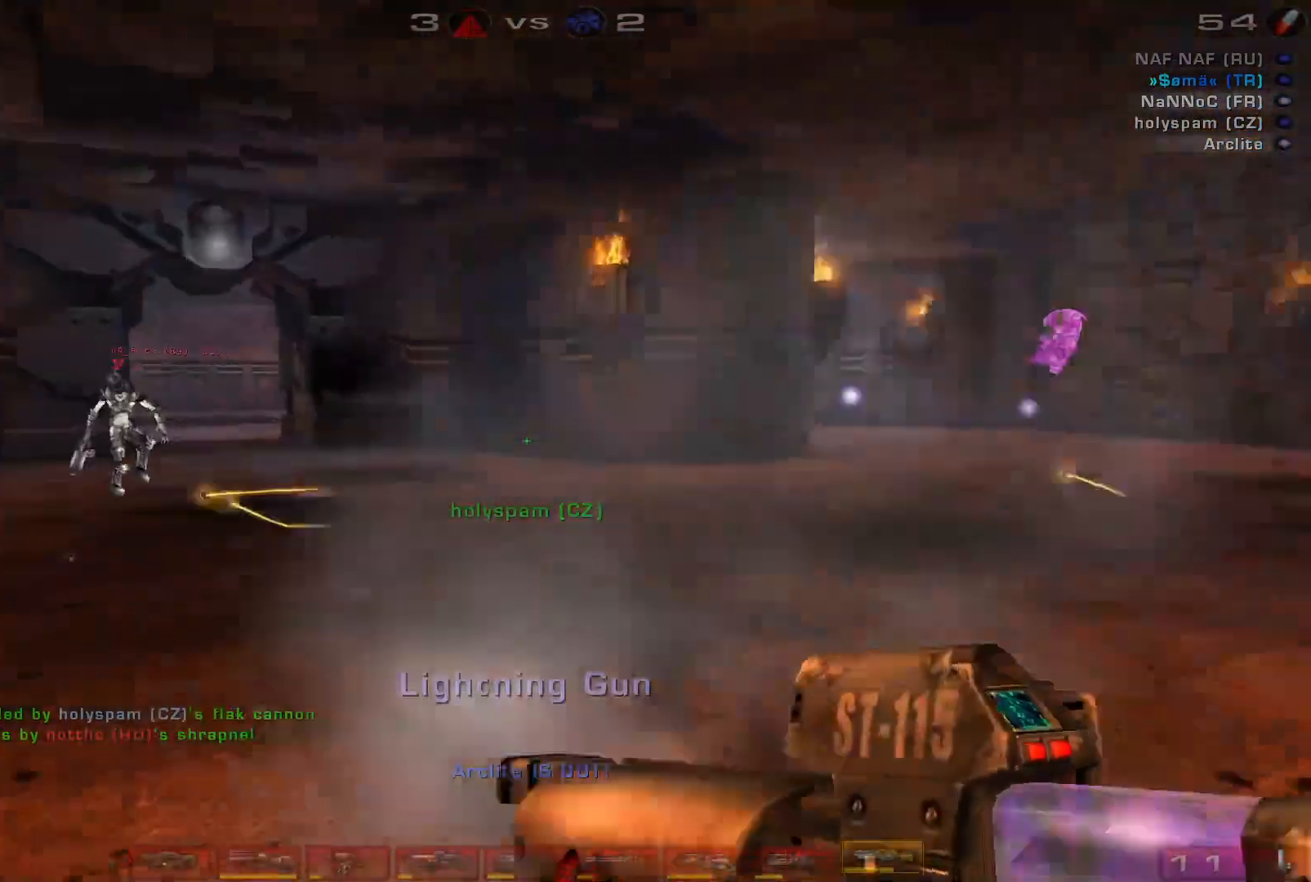
Gameplay with keyboard and mouse; each line is a JSON object with the keys and mouse buttons held at the frame after it. "events" lists presses ("down") and releases ("up") of "a", "c", "ctrl", "d", "e", "f", "q", "r", "s", "shift", "space", "w", "mouse_left", "mouse_wheel", "mouse_right", "mouse_mb4" and "mouse_mb5" between this image and that frame as [ms after this image, input, new state], when the widget could be followed in between. "mouse_left", "mouse_wheel", "mouse_right", "mouse_mb4", "mouse_mb5" = the "left", "wheel", "right", "mb4", "mb5" buttons of the "mouse" list. No other keys are recorded. "wheel" means that the mouse wheel is clicked or scrolled. Mouse movement is not recorded.
{"keys": ["w"], "mouse": [], "events": [[133, "w", "down"], [167, "d", "up"]]}
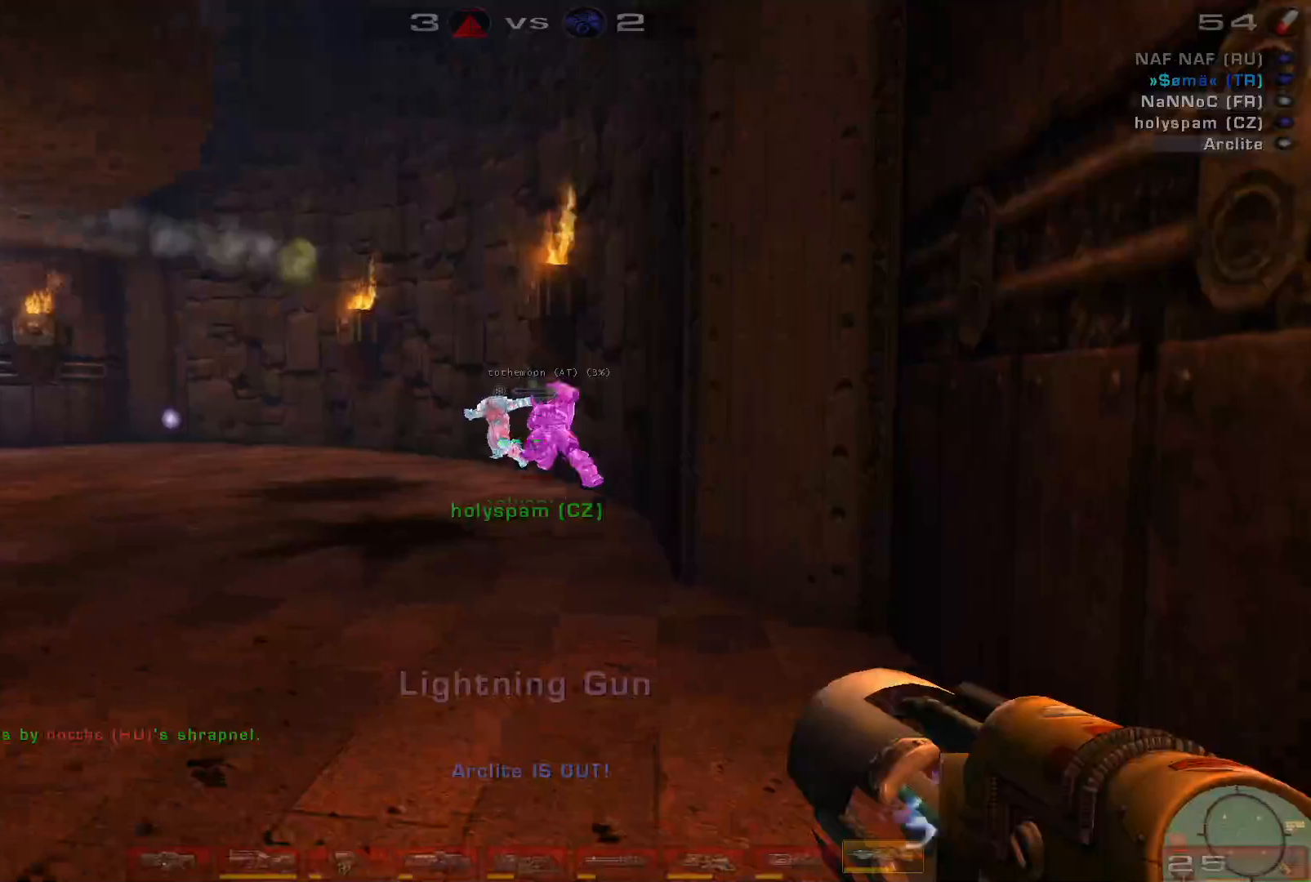
{"keys": ["a", "space", "w"], "mouse": [], "events": [[33, "mouse_left", "down"], [100, "e", "down"], [200, "e", "up"], [233, "a", "down"], [267, "mouse_left", "up"], [333, "a", "up"], [400, "a", "down"], [500, "space", "down"]]}
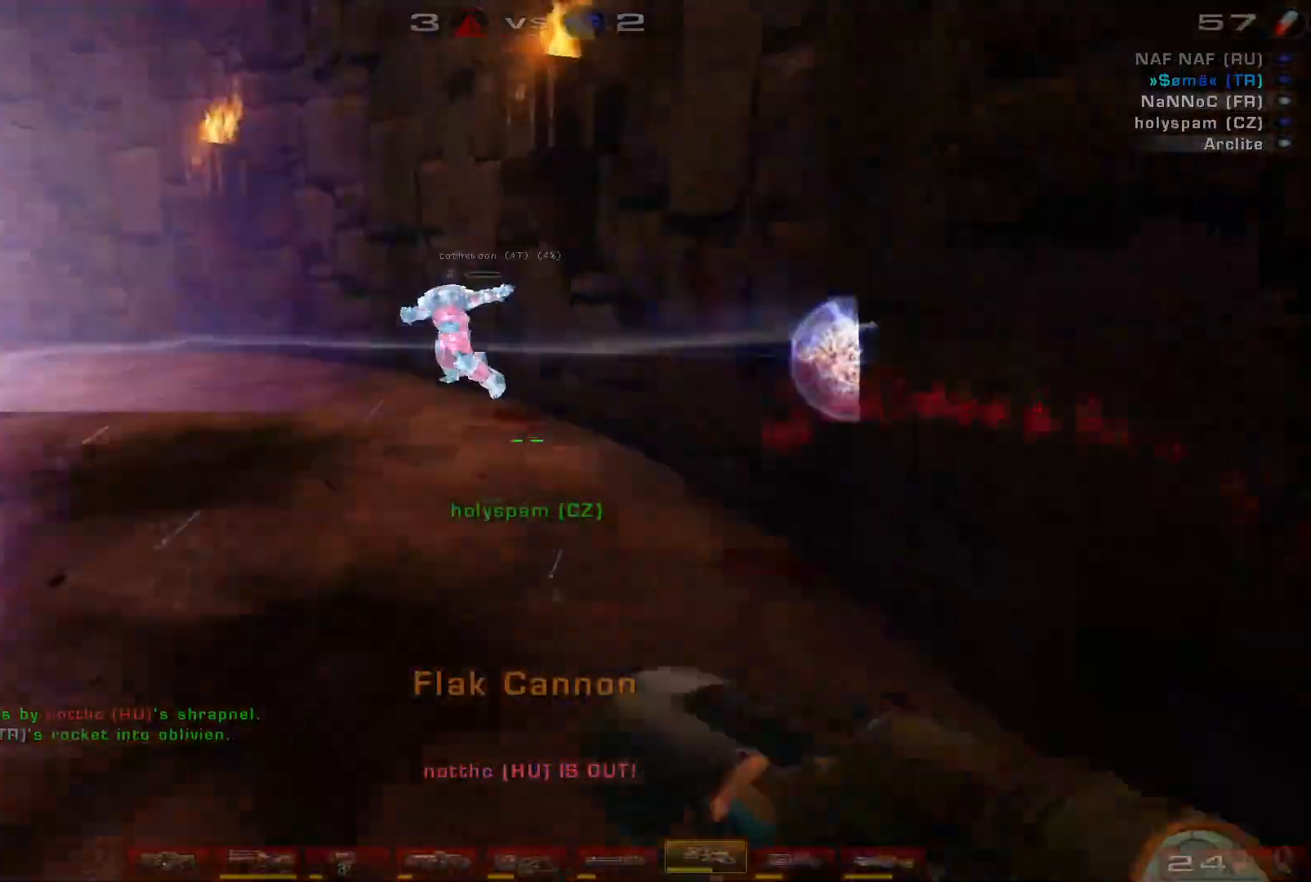
{"keys": ["a"], "mouse": [], "events": [[167, "space", "up"], [467, "w", "up"]]}
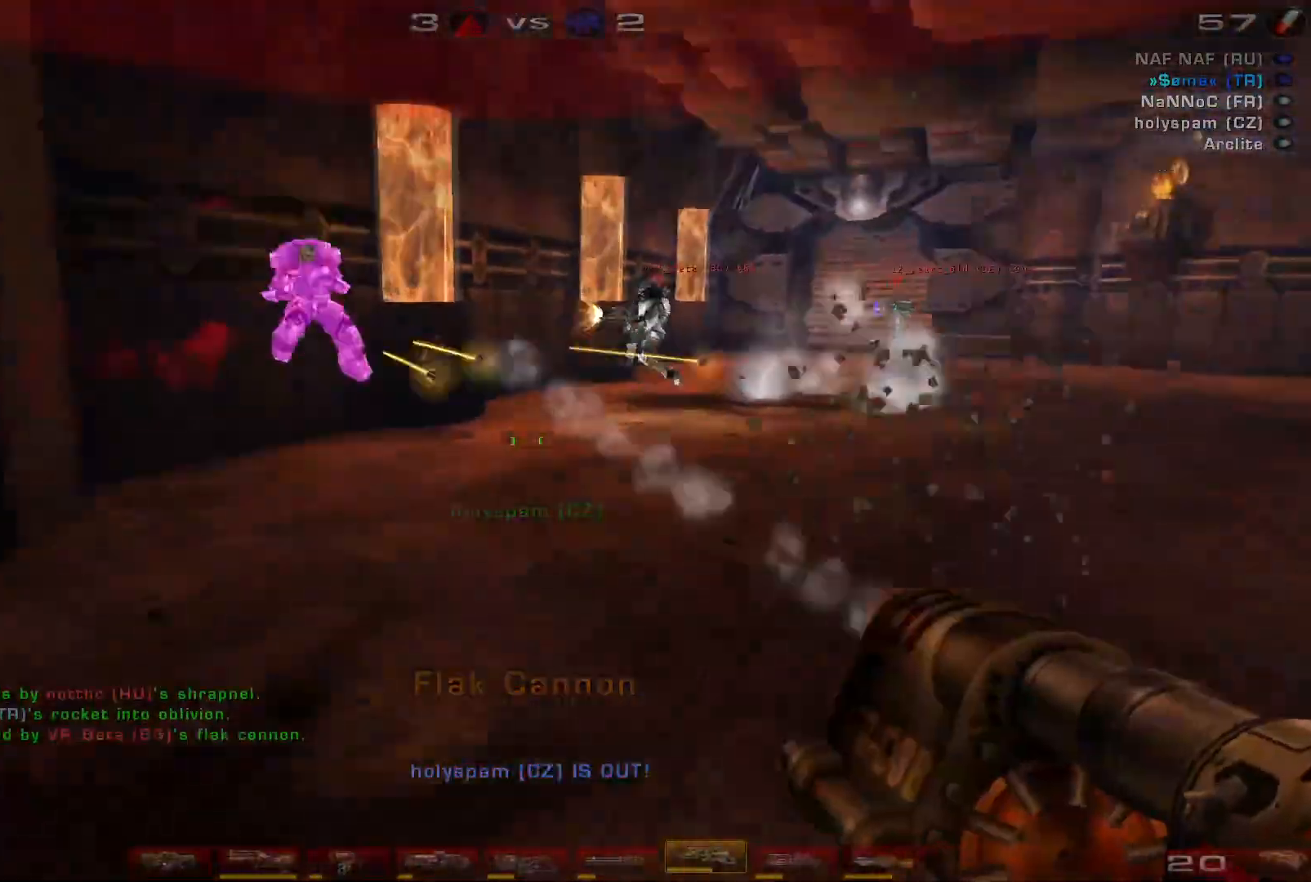
{"keys": ["a", "s"], "mouse": [], "events": [[67, "s", "down"], [167, "mouse_right", "down"], [200, "a", "up"], [333, "mouse_right", "up"], [500, "a", "down"]]}
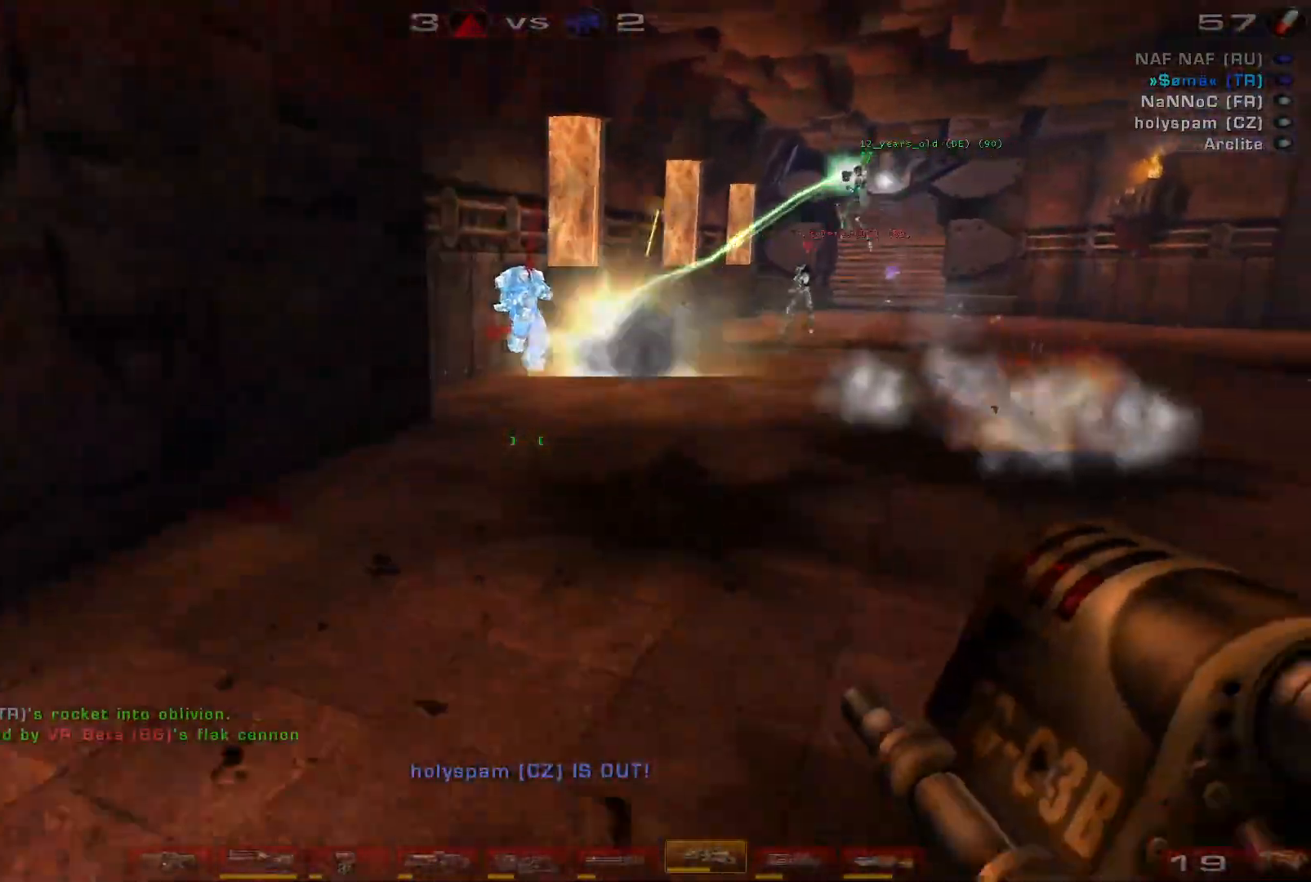
{"keys": [], "mouse": []}
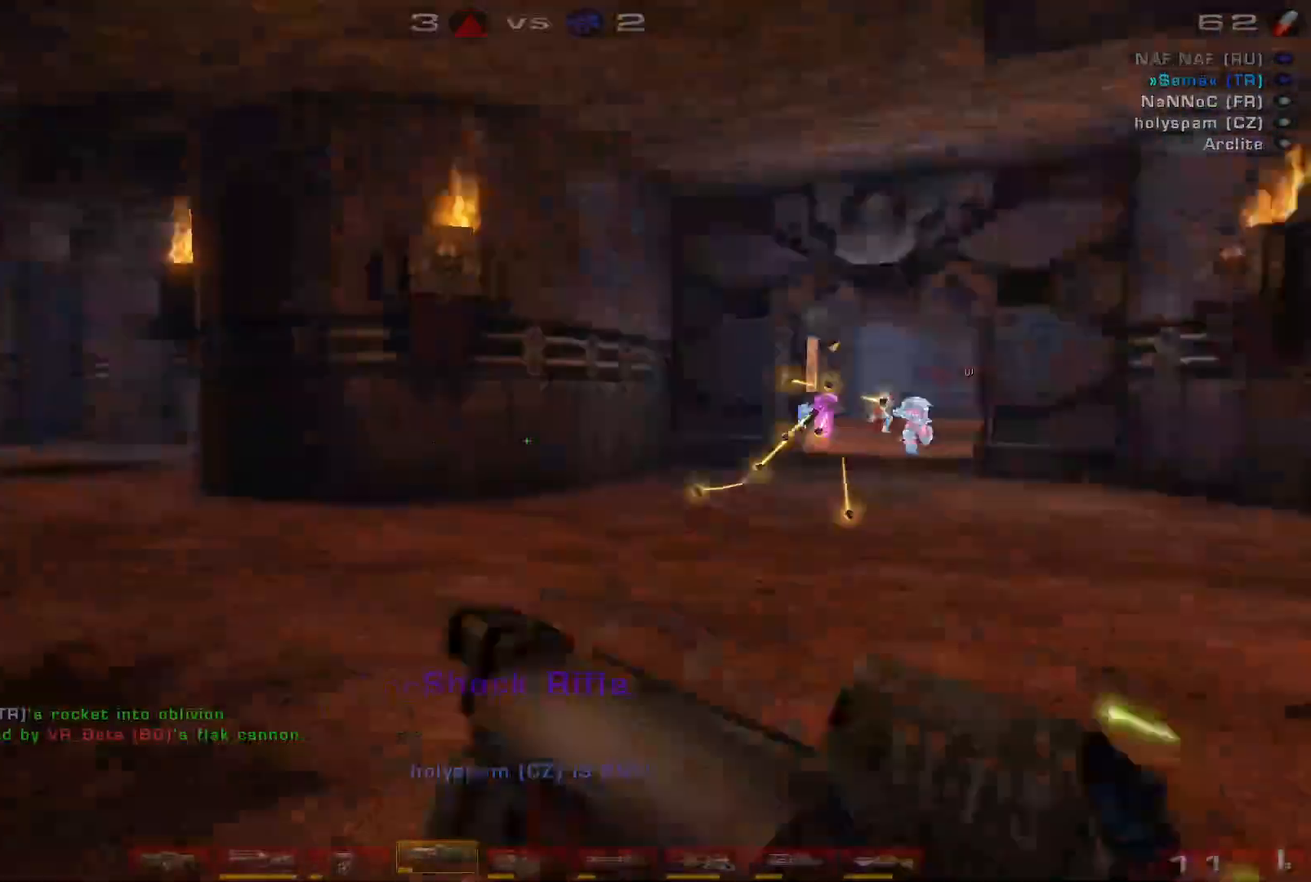
{"keys": ["a"], "mouse": [], "events": [[33, "d", "down"], [67, "shift", "down"], [167, "shift", "up"], [367, "a", "down"], [367, "d", "up"]]}
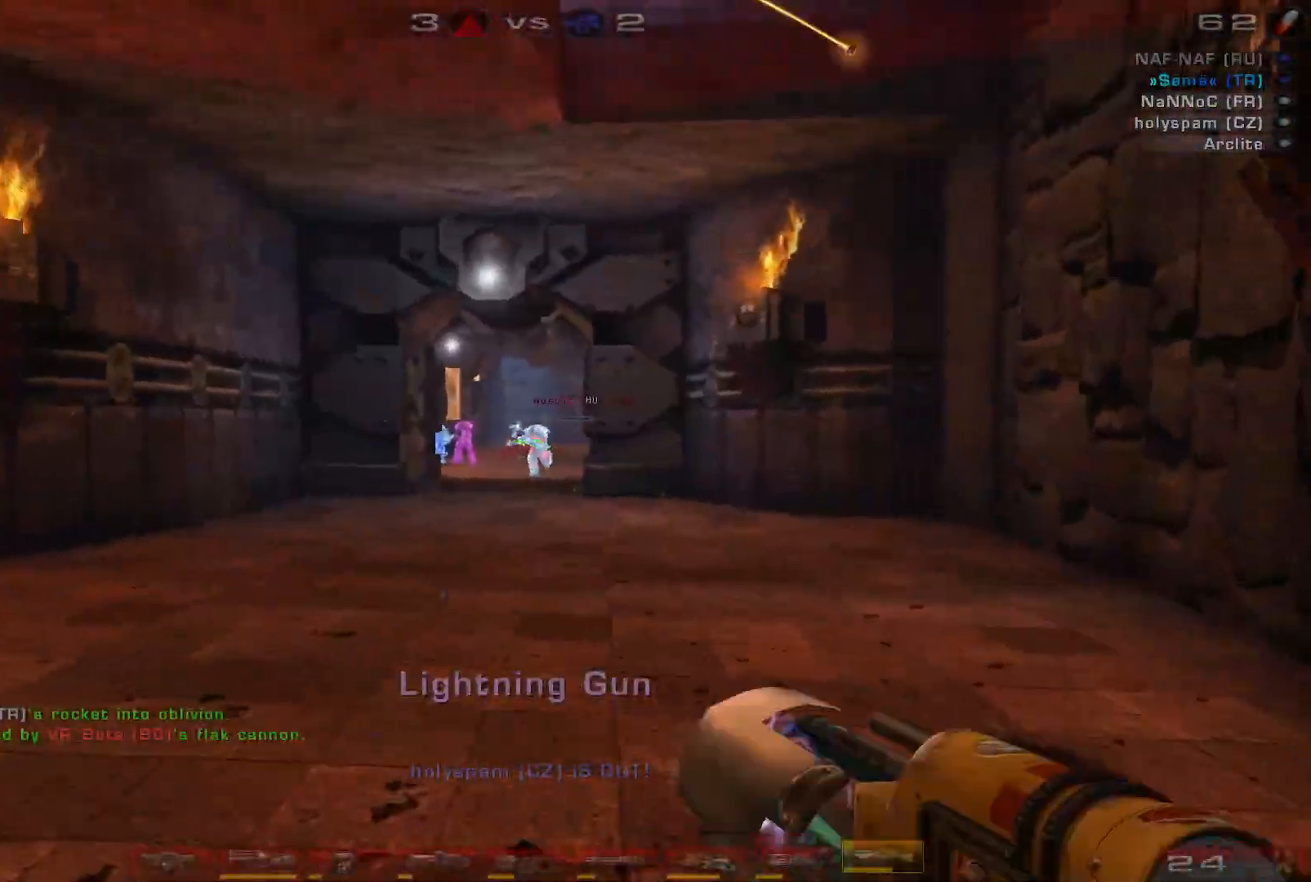
{"keys": ["d", "w"], "mouse": [], "events": [[67, "w", "down"], [133, "mouse_left", "down"], [200, "a", "up"], [233, "d", "down"], [333, "shift", "down"], [367, "mouse_left", "up"], [400, "d", "up"], [400, "shift", "up"], [500, "d", "down"]]}
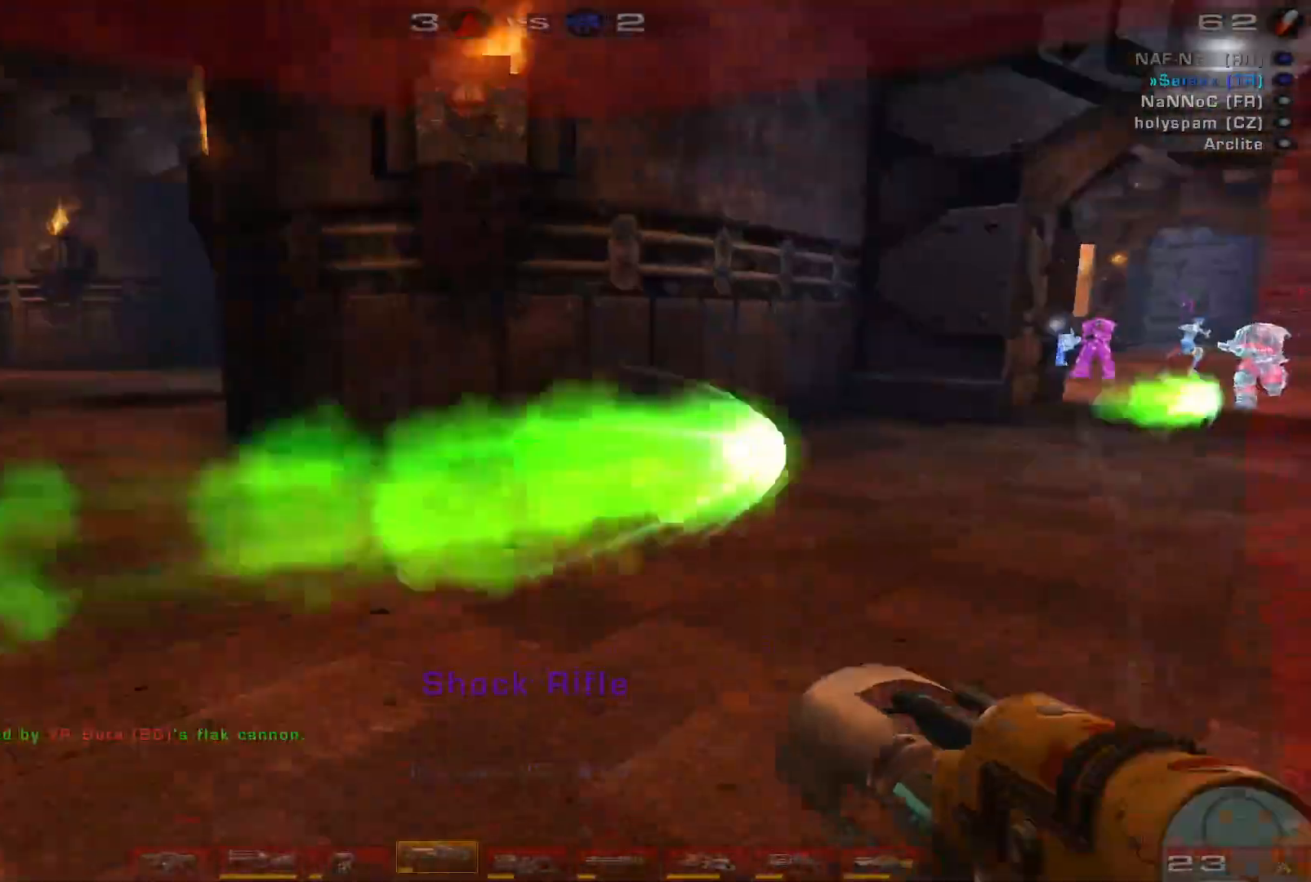
{"keys": ["w"], "mouse": ["right"]}
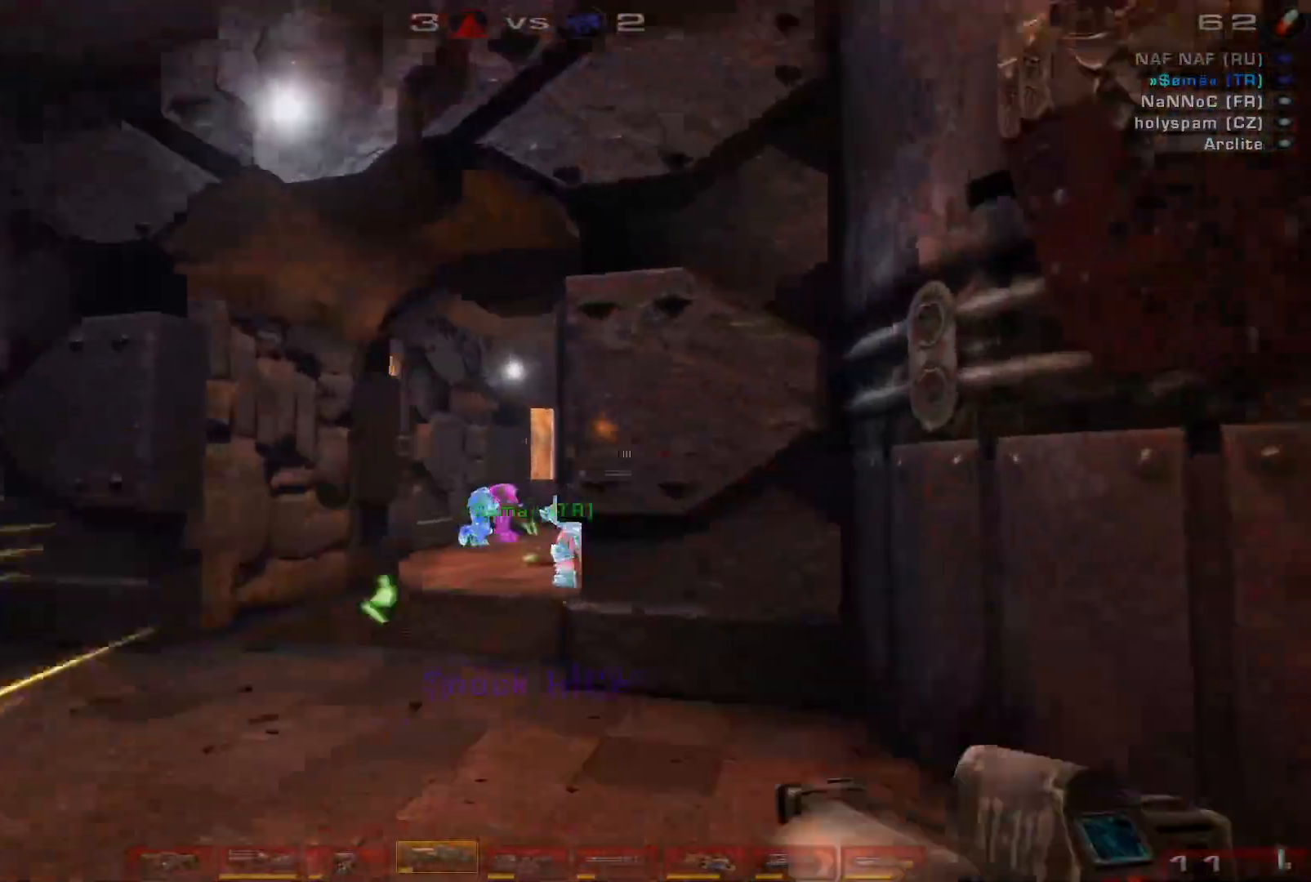
{"keys": ["w"], "mouse": ["right"], "events": [[67, "w", "up"], [133, "s", "down"], [167, "a", "down"], [200, "mouse_right", "up"], [200, "s", "up"], [333, "w", "down"], [433, "a", "up"], [500, "mouse_right", "down"]]}
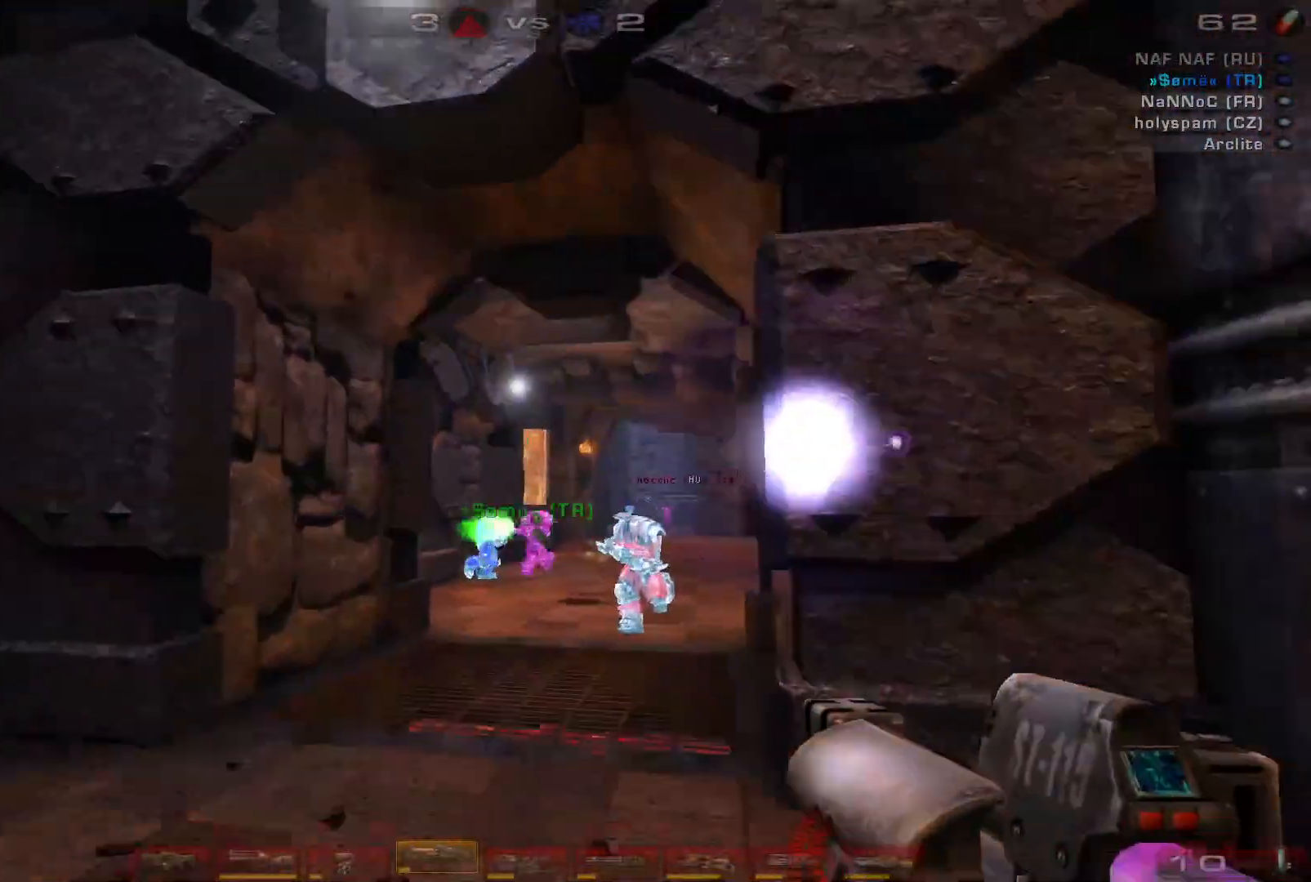
{"keys": ["s"], "mouse": [], "events": [[33, "w", "up"], [133, "s", "down"], [233, "mouse_right", "up"]]}
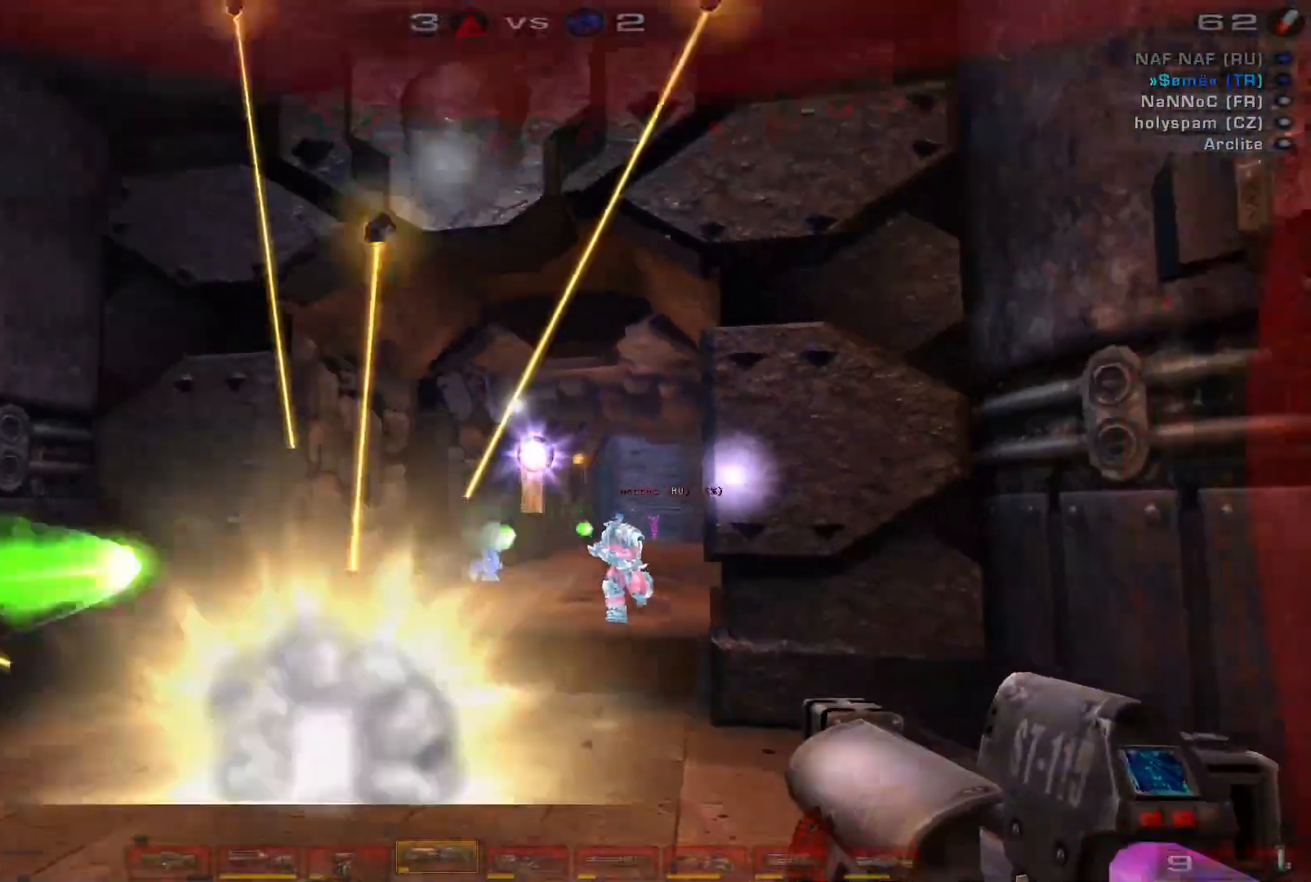
{"keys": ["a", "shift"], "mouse": [], "events": [[67, "mouse_left", "down"], [200, "a", "down"], [267, "mouse_left", "up"], [300, "a", "up"], [333, "a", "down"], [367, "shift", "down"], [467, "s", "up"]]}
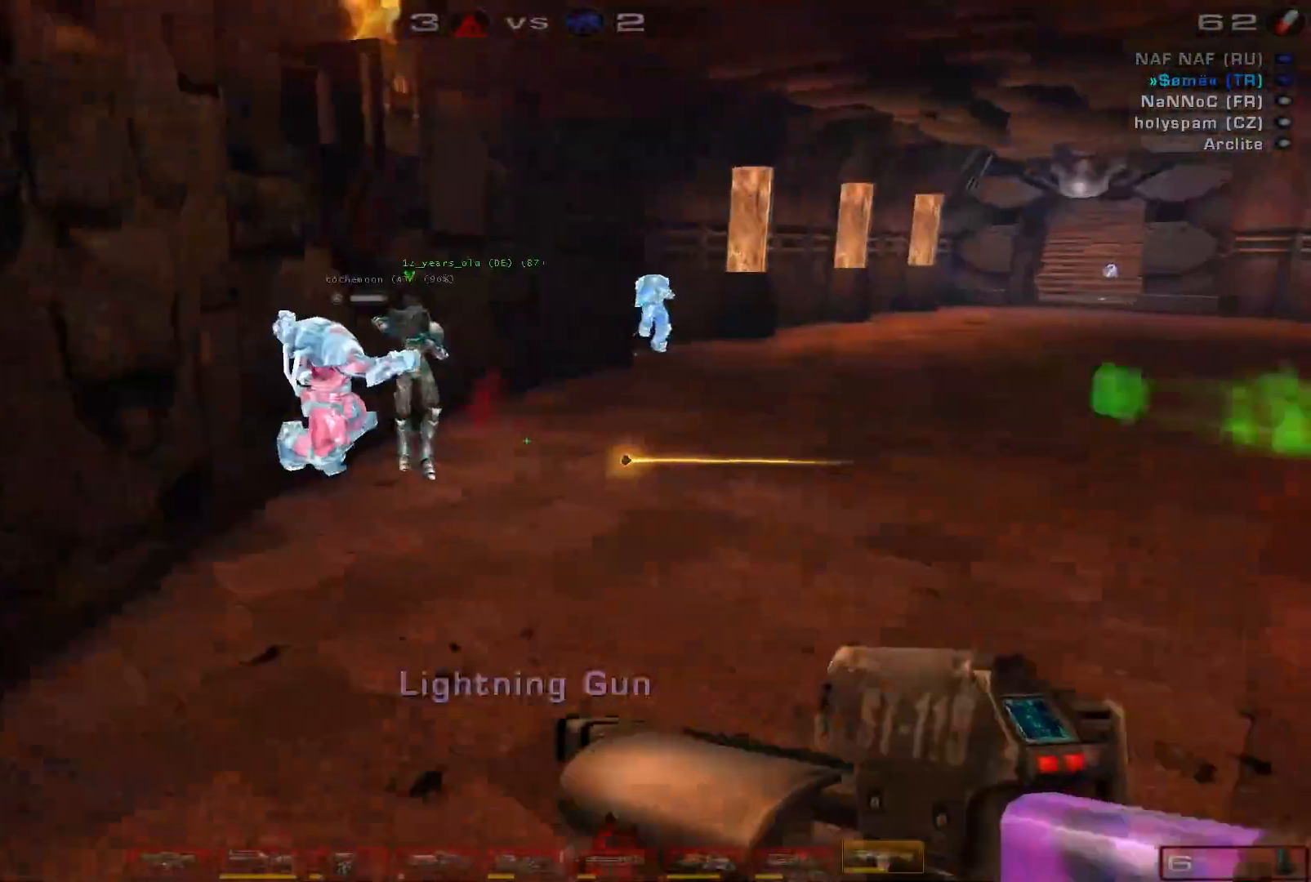
{"keys": ["a"], "mouse": [], "events": [[67, "w", "down"], [100, "shift", "up"], [500, "w", "up"]]}
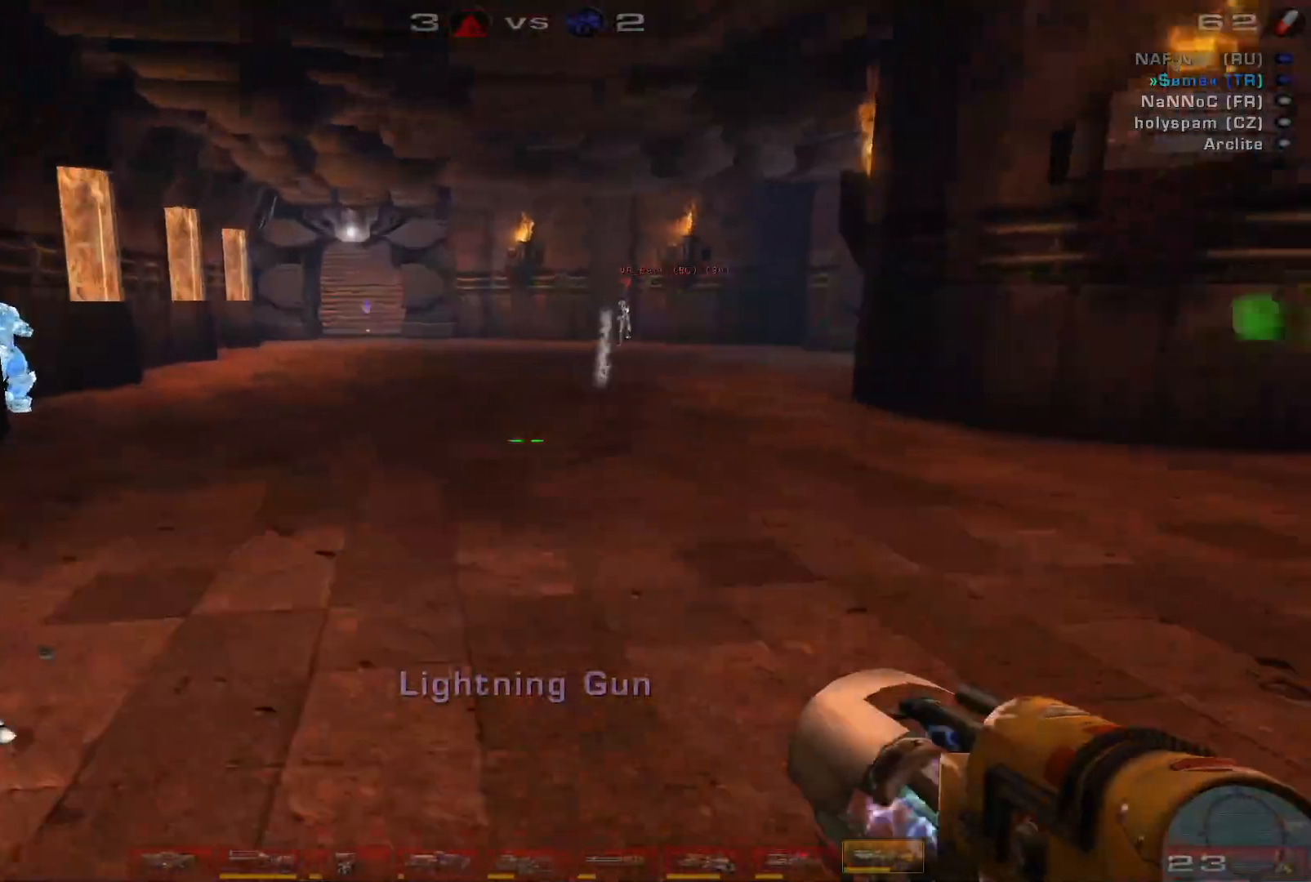
{"keys": ["d", "space"], "mouse": [], "events": [[67, "s", "down"], [300, "a", "up"], [300, "d", "down"], [333, "s", "up"], [500, "space", "down"]]}
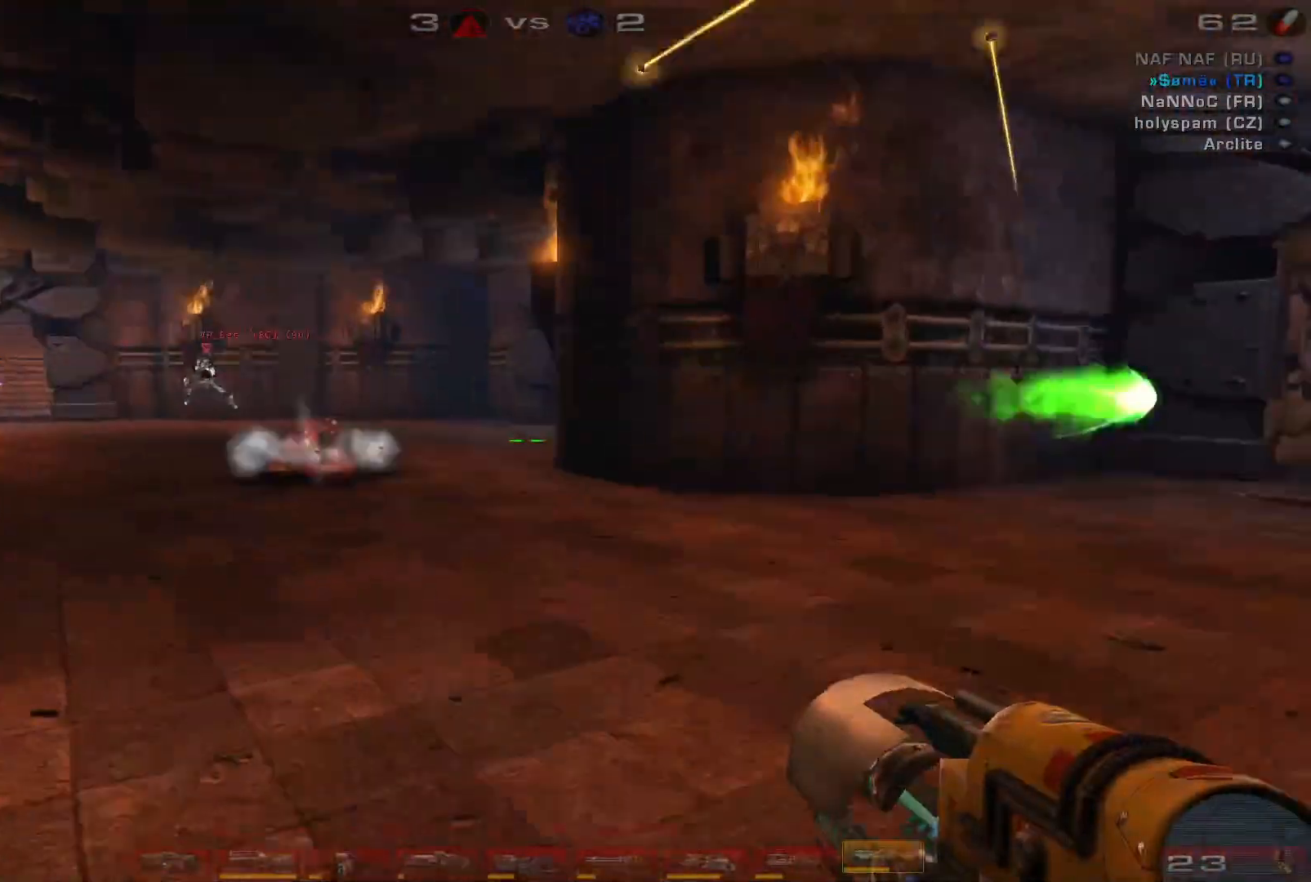
{"keys": ["a", "w"], "mouse": [], "events": [[67, "w", "down"], [167, "space", "up"], [200, "space", "down"], [267, "a", "down"], [300, "d", "up"], [367, "space", "up"]]}
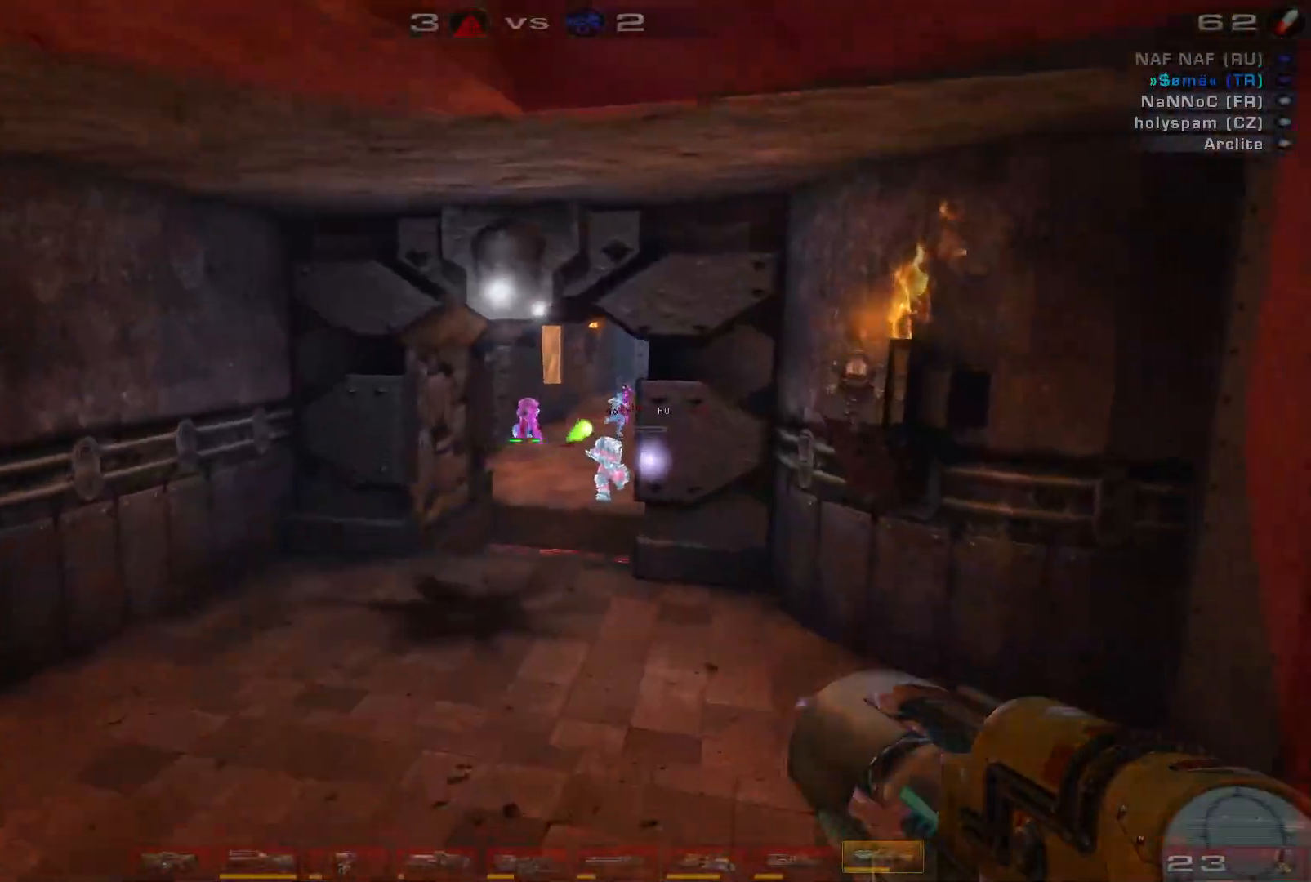
{"keys": ["d", "w"], "mouse": [], "events": [[200, "a", "up"], [233, "d", "down"], [233, "mouse_left", "down"], [300, "w", "up"], [367, "shift", "down"], [467, "mouse_left", "up"], [500, "shift", "up"], [500, "w", "down"]]}
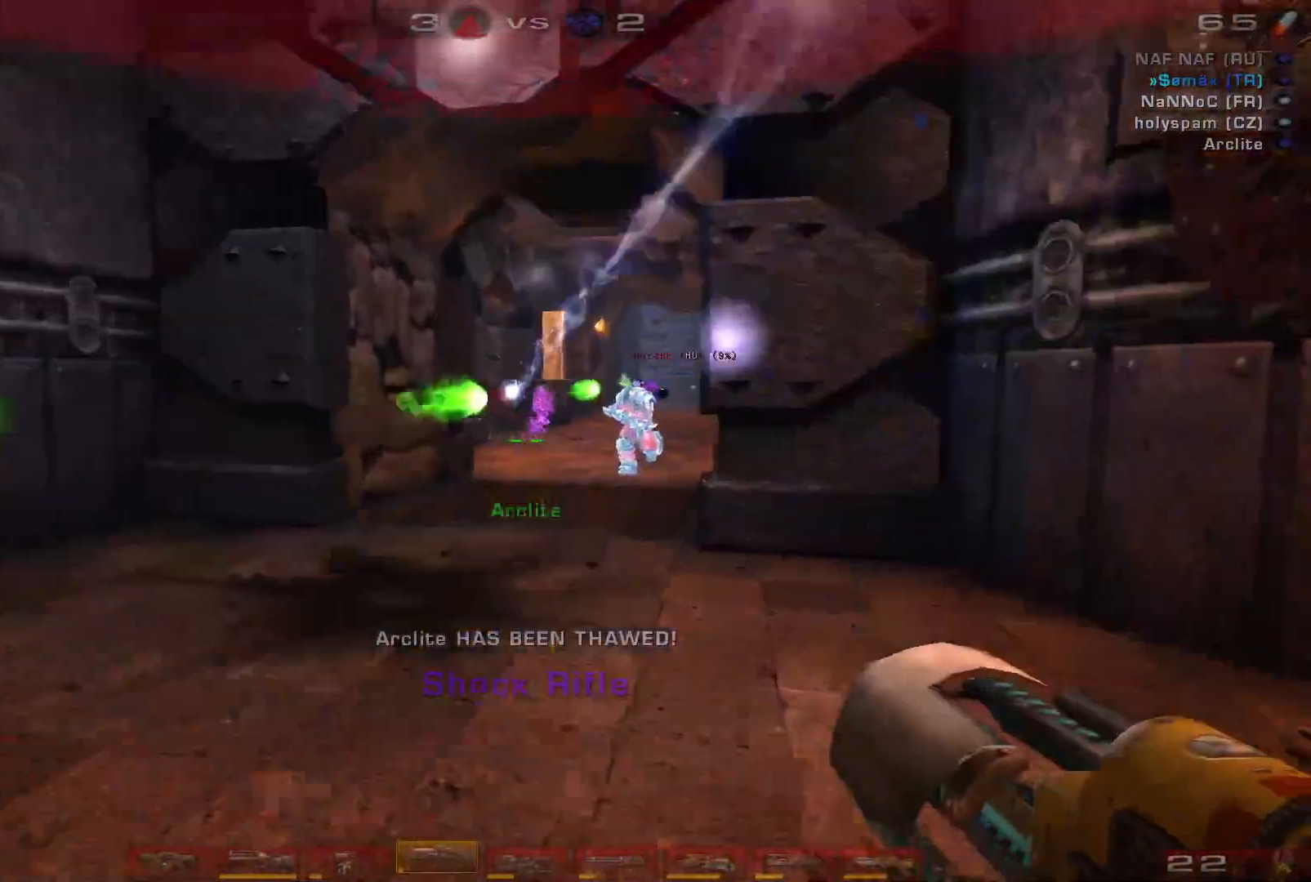
{"keys": ["w"], "mouse": [], "events": [[200, "a", "down"], [233, "d", "up"], [500, "a", "up"]]}
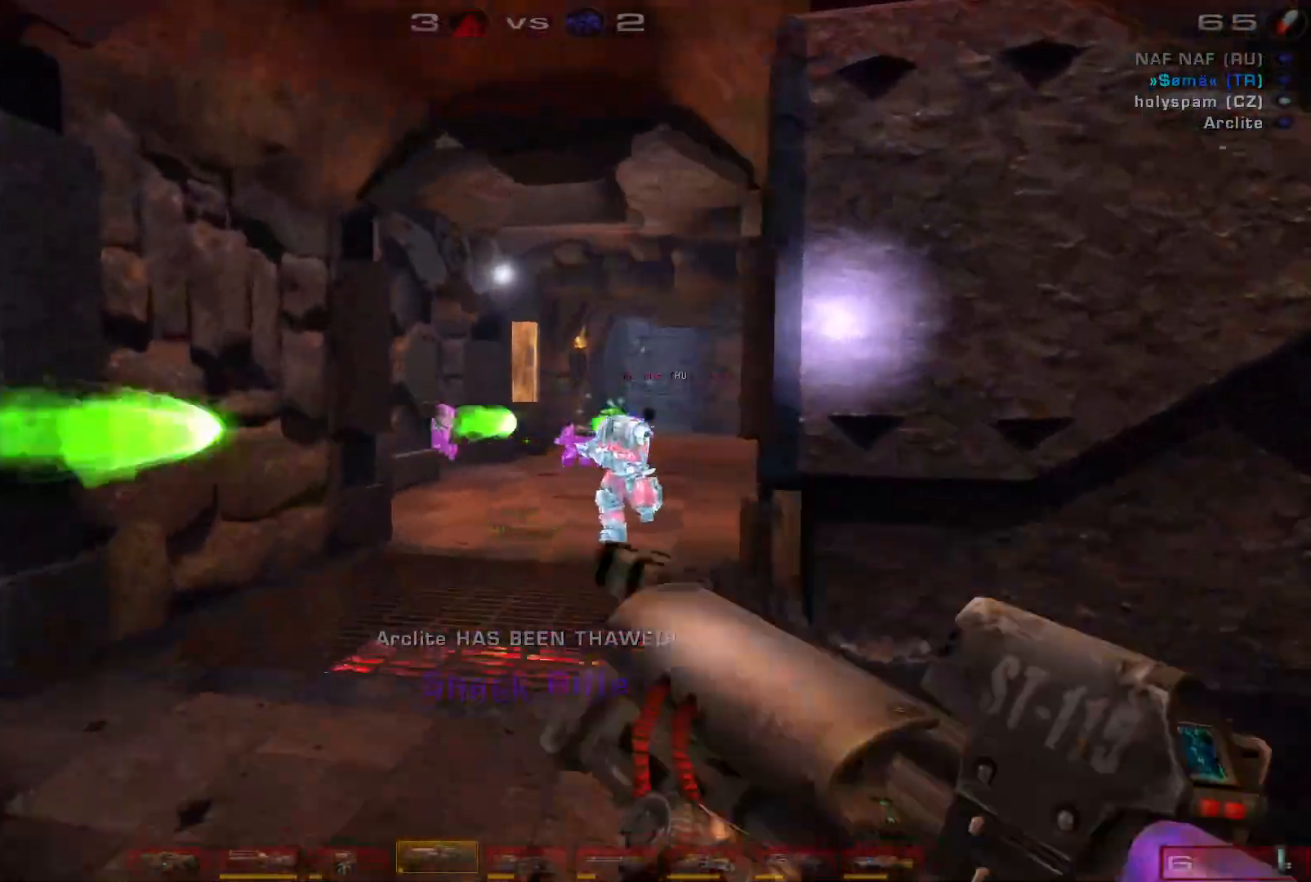
{"keys": ["s"], "mouse": [], "events": [[33, "w", "up"], [100, "mouse_right", "down"], [133, "s", "down"], [333, "mouse_right", "up"]]}
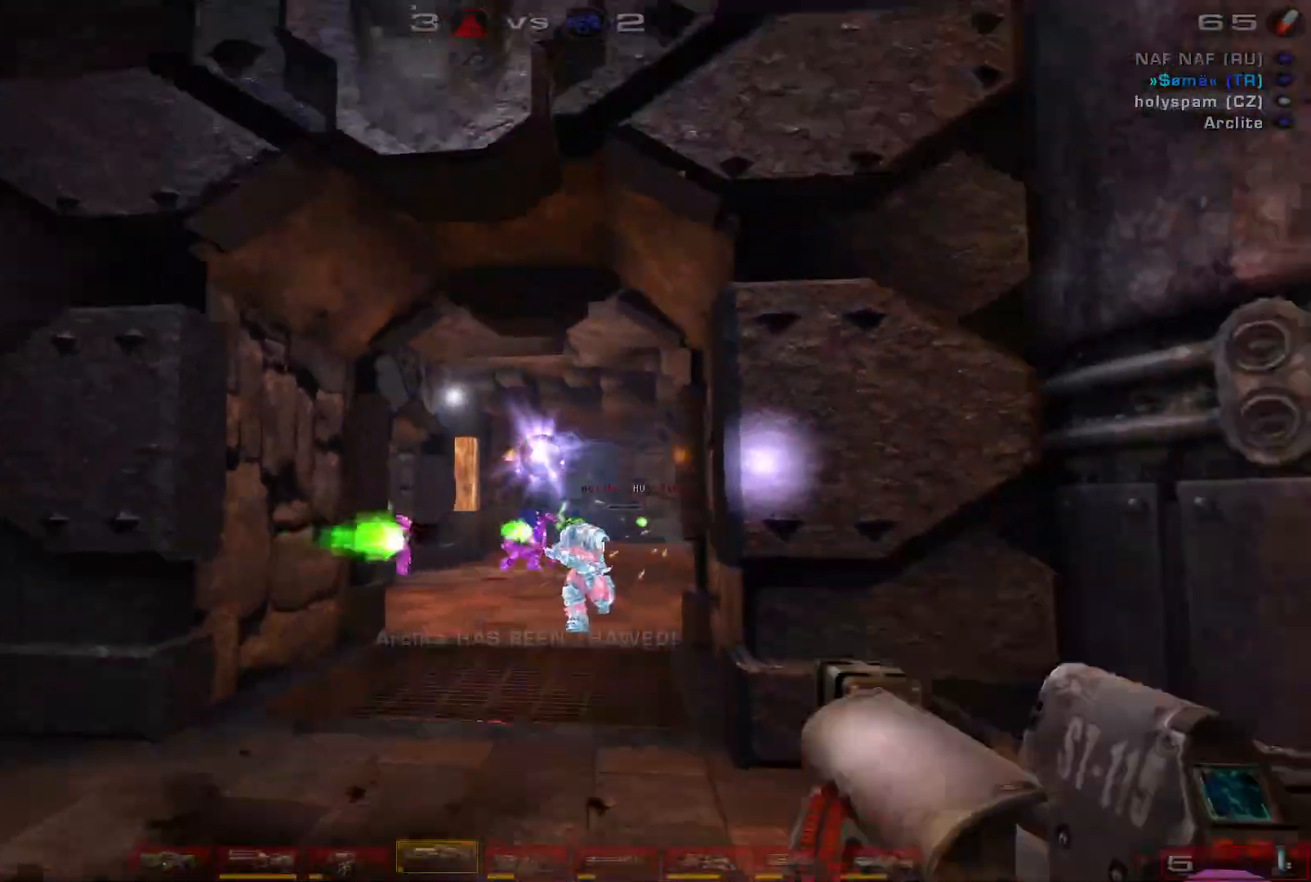
{"keys": ["s"], "mouse": ["left"], "events": [[300, "mouse_left", "down"], [367, "a", "down"], [467, "a", "up"]]}
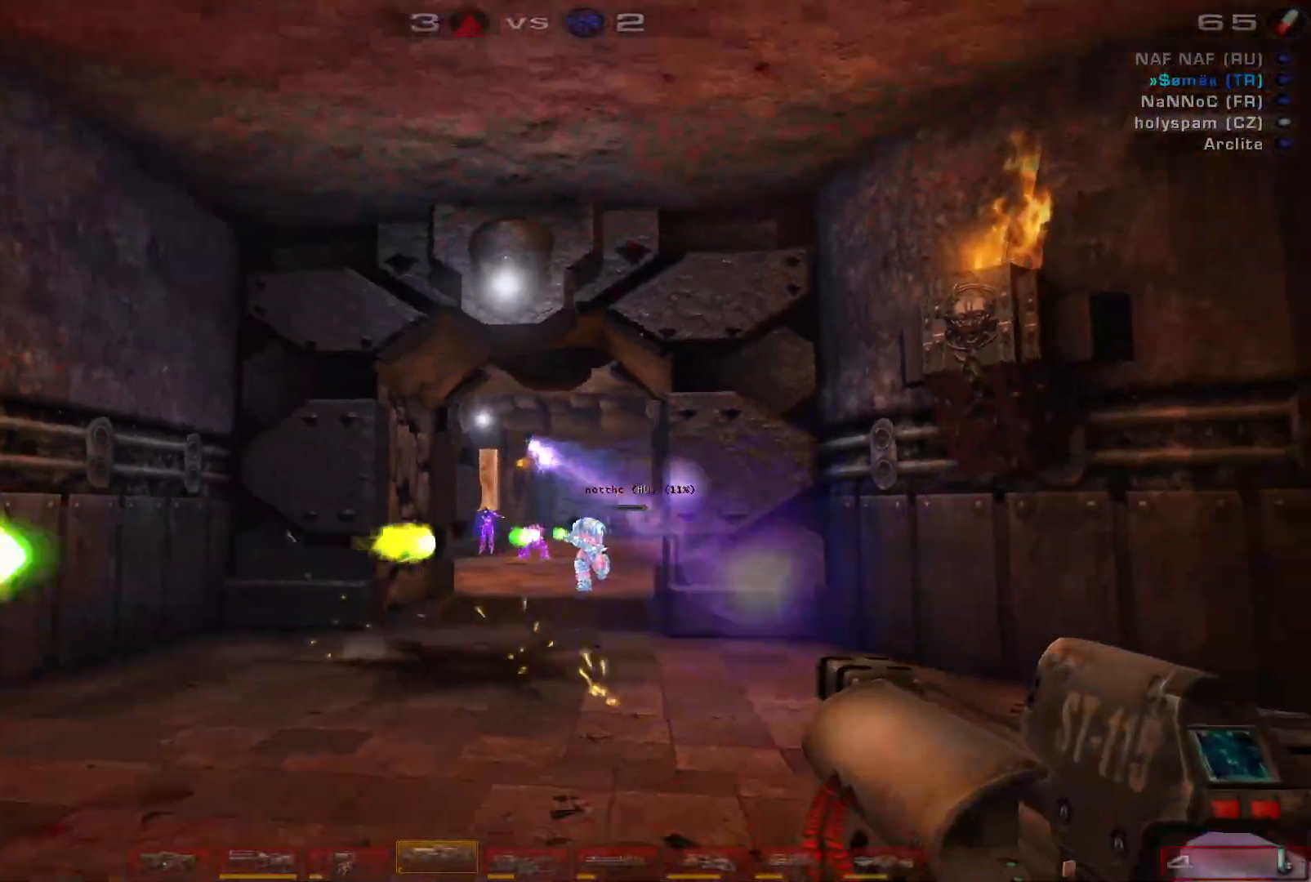
{"keys": ["d", "s"], "mouse": ["left"], "events": [[33, "a", "down"], [67, "mouse_left", "up"], [233, "a", "up"], [267, "d", "down"], [467, "mouse_left", "down"]]}
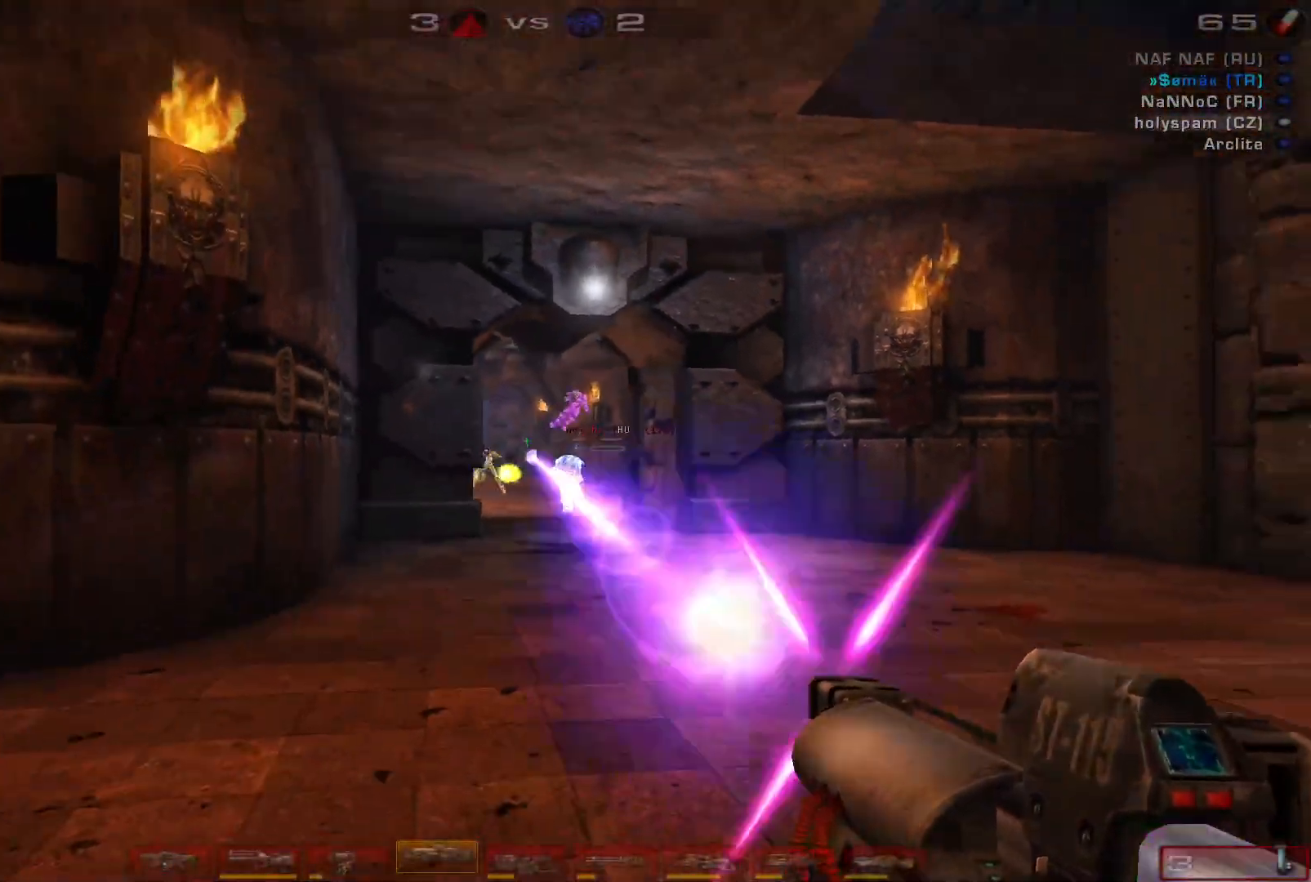
{"keys": ["a", "s"], "mouse": [], "events": [[167, "a", "down"], [167, "shift", "down"], [200, "mouse_left", "up"], [267, "d", "up"], [367, "shift", "up"]]}
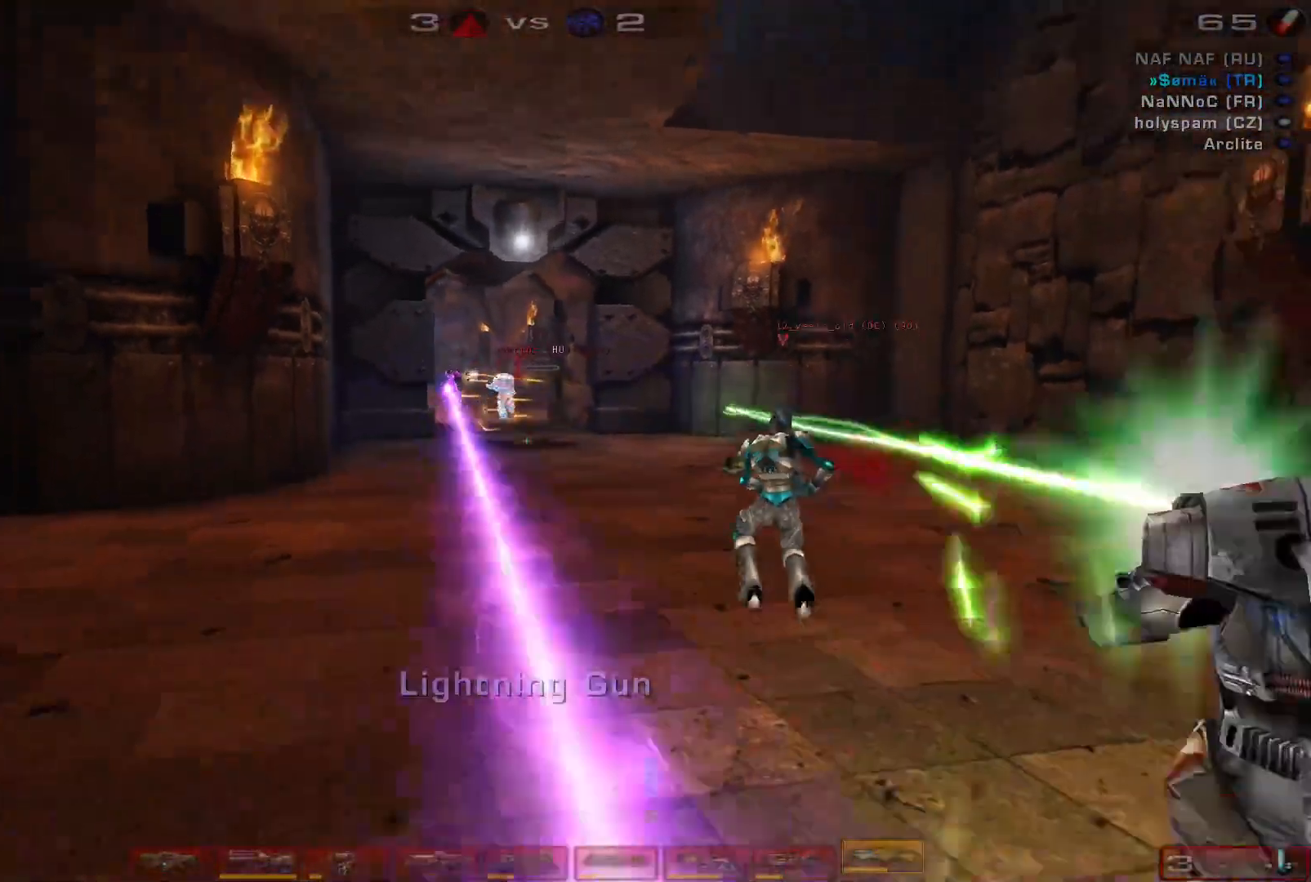
{"keys": ["d", "s"], "mouse": [], "events": [[200, "a", "up"], [400, "d", "down"]]}
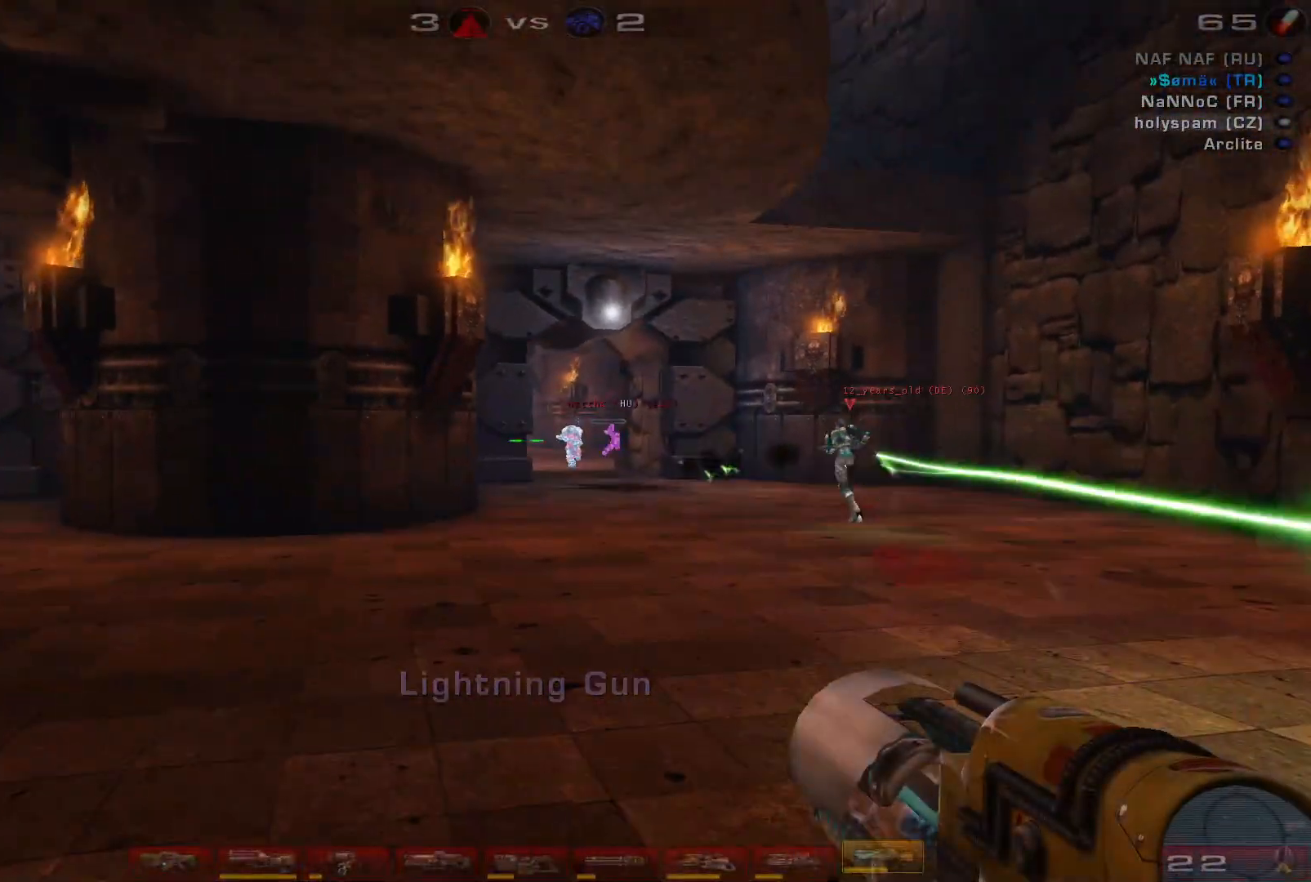
{"keys": ["w"], "mouse": [], "events": [[33, "s", "up"], [433, "w", "down"], [467, "d", "up"]]}
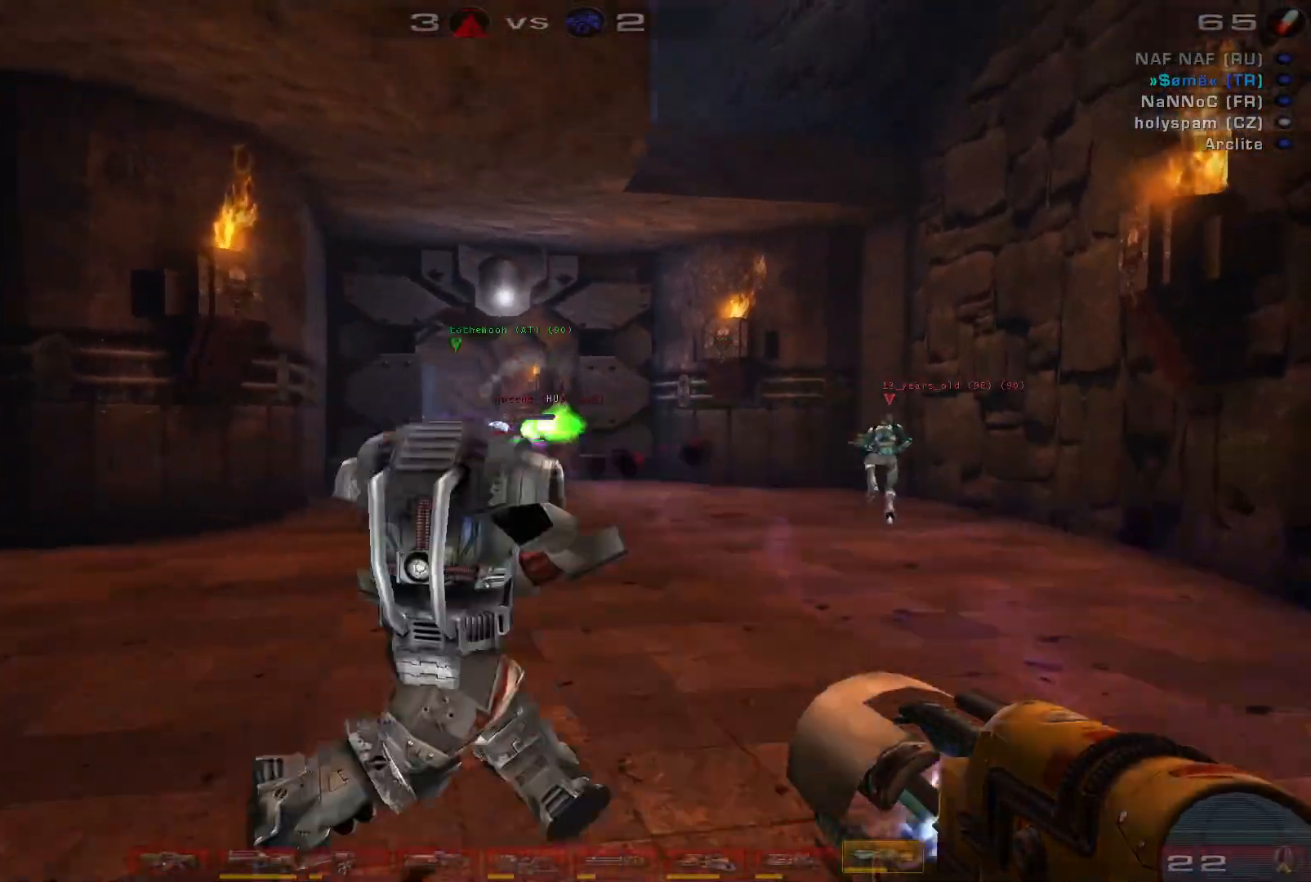
{"keys": ["d", "w"], "mouse": [], "events": [[333, "d", "down"], [400, "d", "up"], [467, "d", "down"]]}
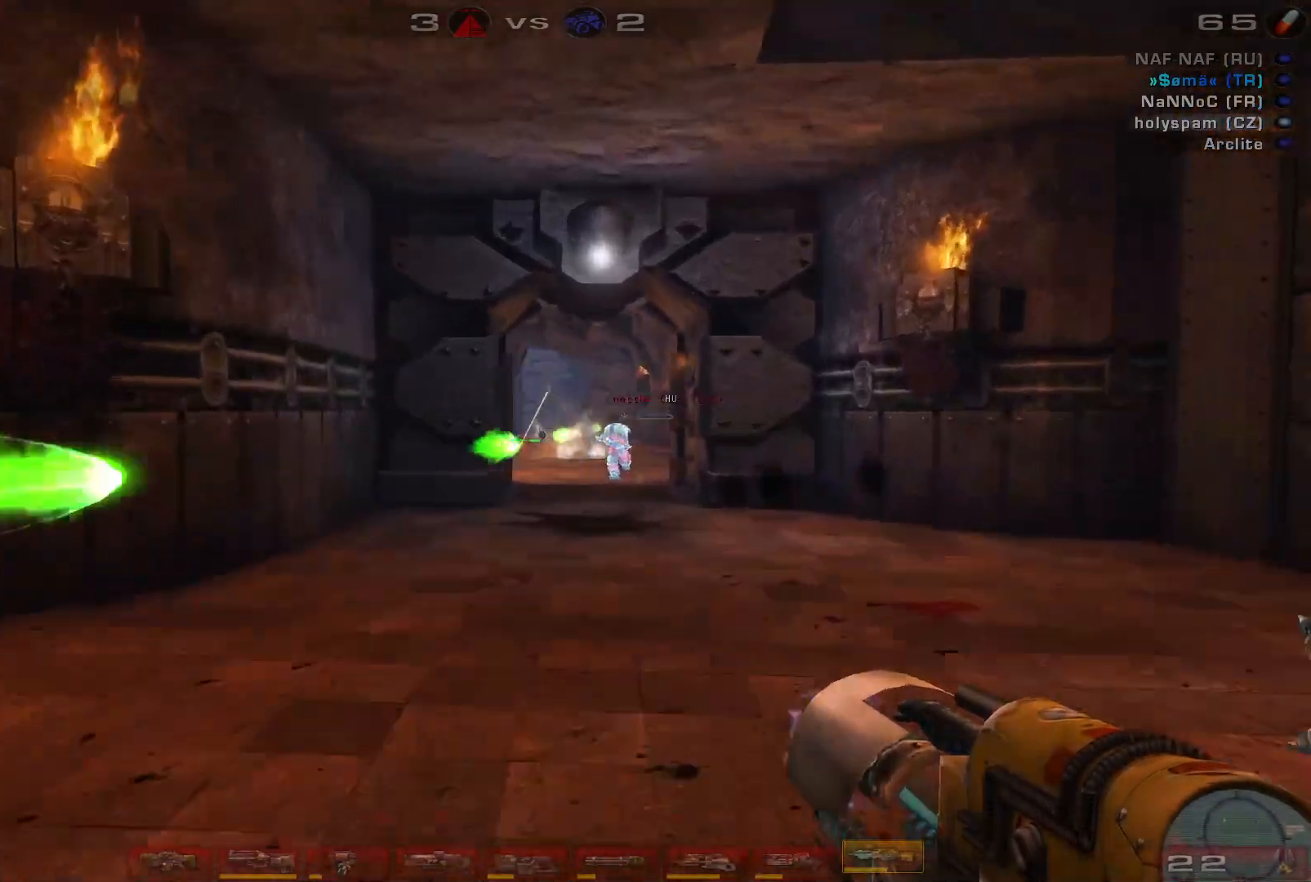
{"keys": ["d", "w"], "mouse": [], "events": []}
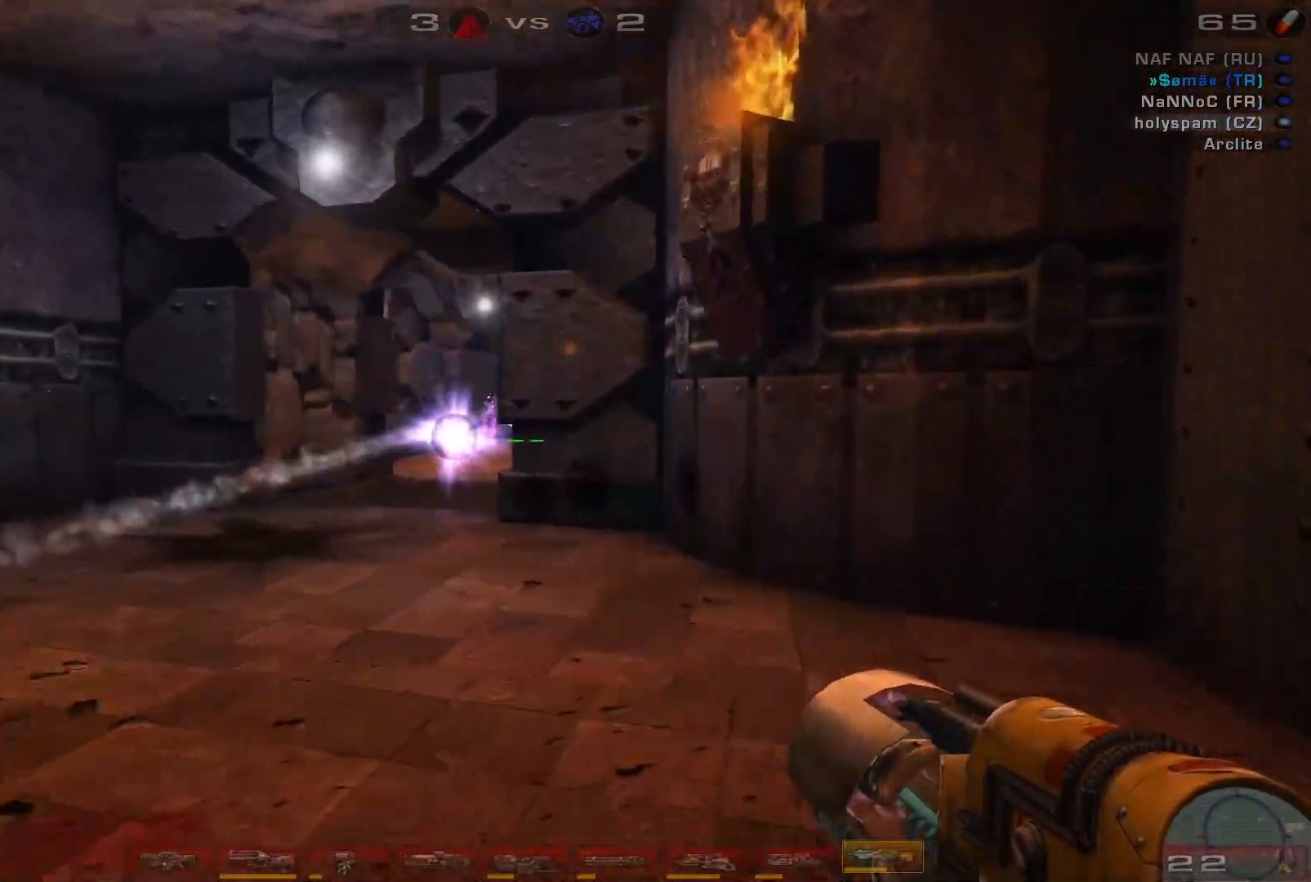
{"keys": ["a", "s"], "mouse": [], "events": [[33, "d", "up"], [267, "w", "up"], [300, "space", "down"], [400, "s", "down"], [467, "space", "up"], [500, "a", "down"]]}
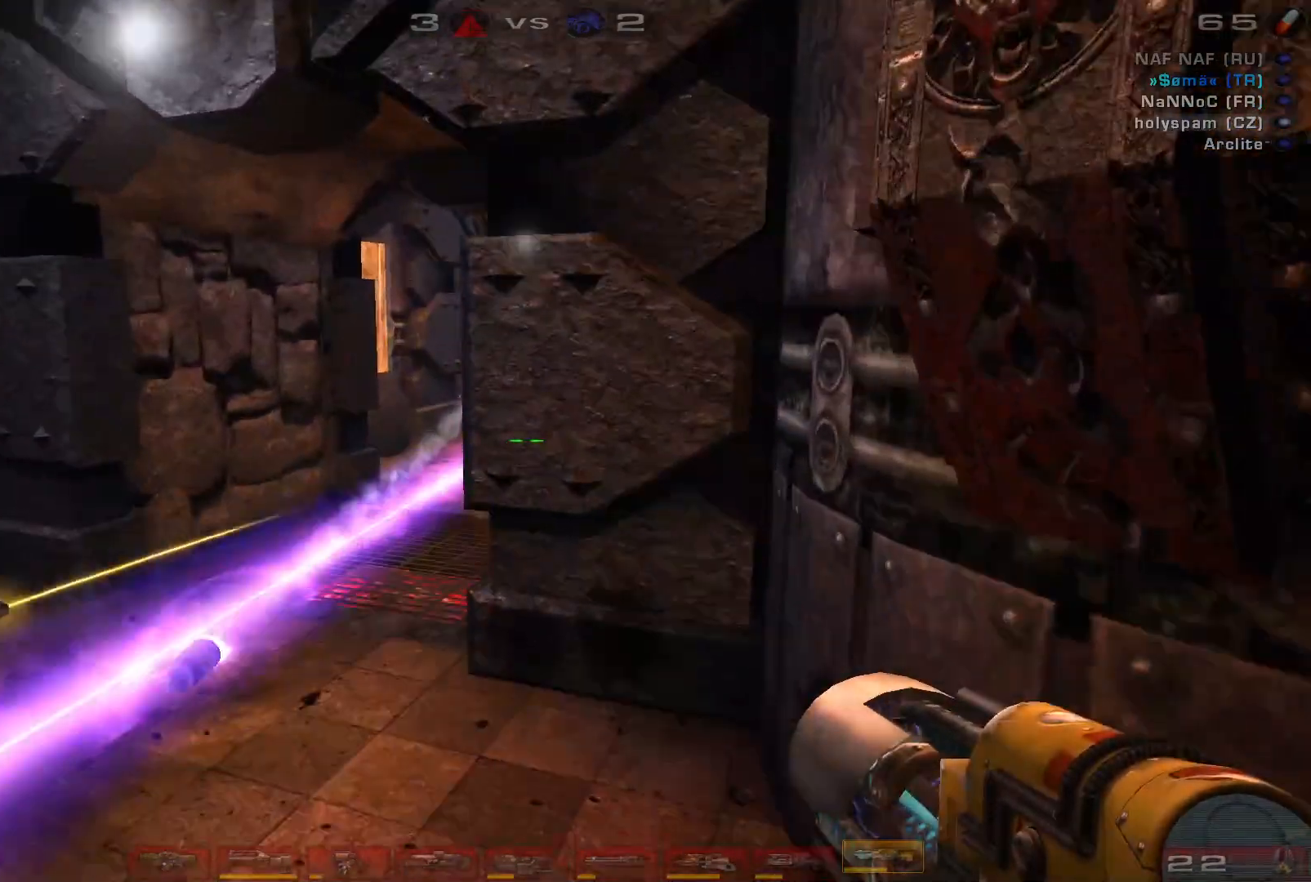
{"keys": ["s"], "mouse": [], "events": [[67, "space", "down"], [267, "space", "up"], [367, "a", "up"]]}
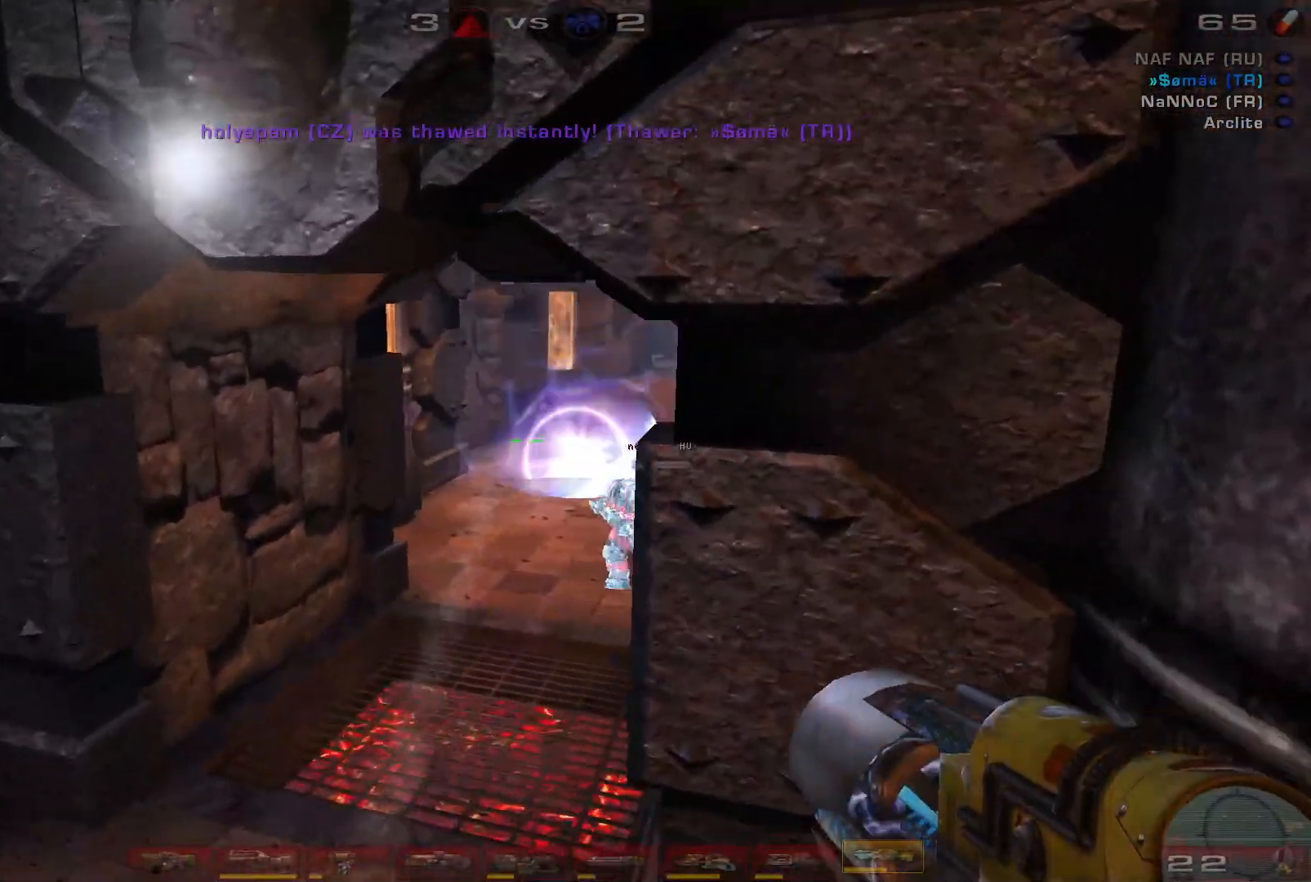
{"keys": ["a", "s"], "mouse": [], "events": [[100, "d", "down"], [333, "d", "up"], [400, "a", "down"]]}
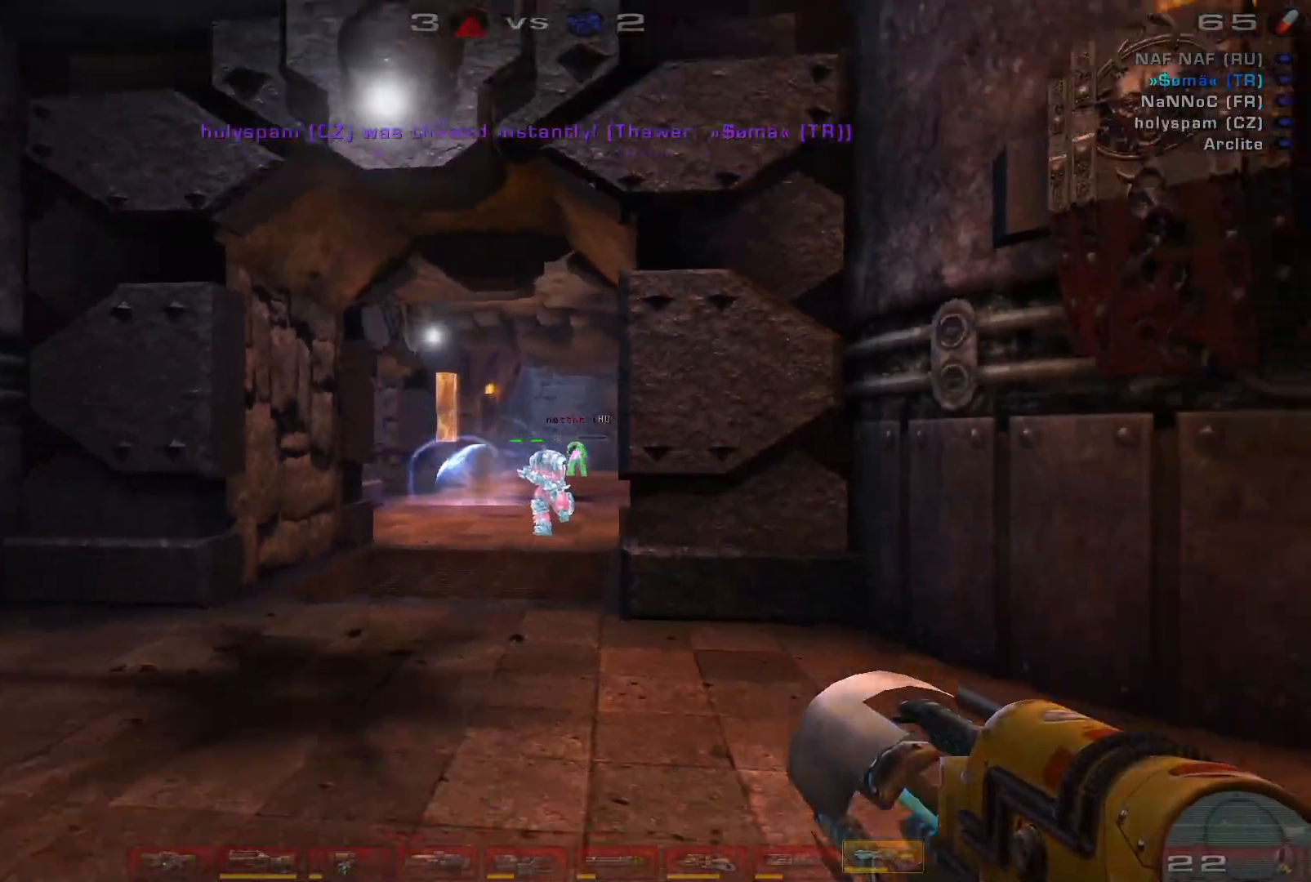
{"keys": ["a", "s", "space"], "mouse": [], "events": [[33, "a", "up"], [400, "space", "down"], [467, "a", "down"]]}